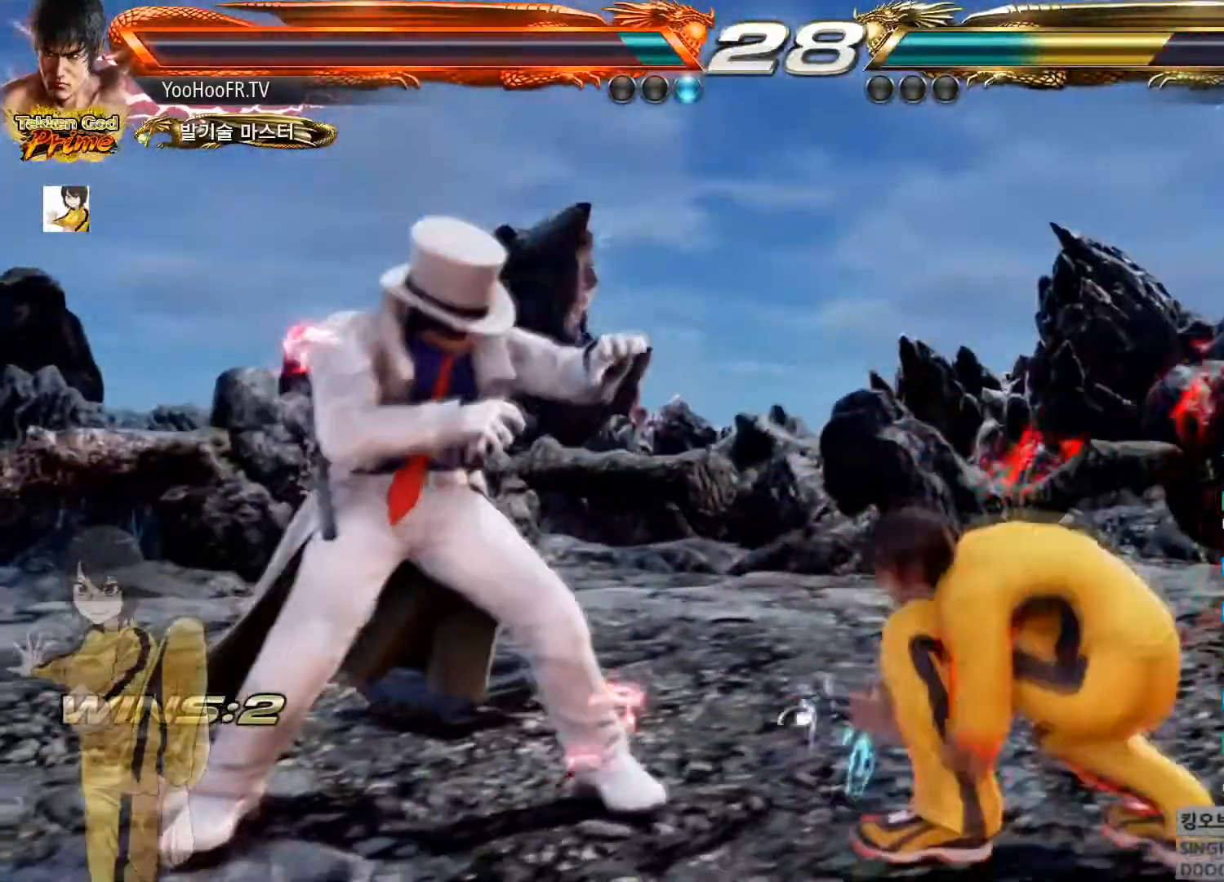
Gameplay with a controller (arcade stick); each line is a JSON object with the inputs held at the frame after it. "button_events" lists button changes between this image and that frame as [ms after this image, input, new state], when the widget could be followed in between (sticks are given only as held states). Not read: L3 R3.
{"buttons": ["CIRCLE"], "left_stick": "down-right", "button_events": []}
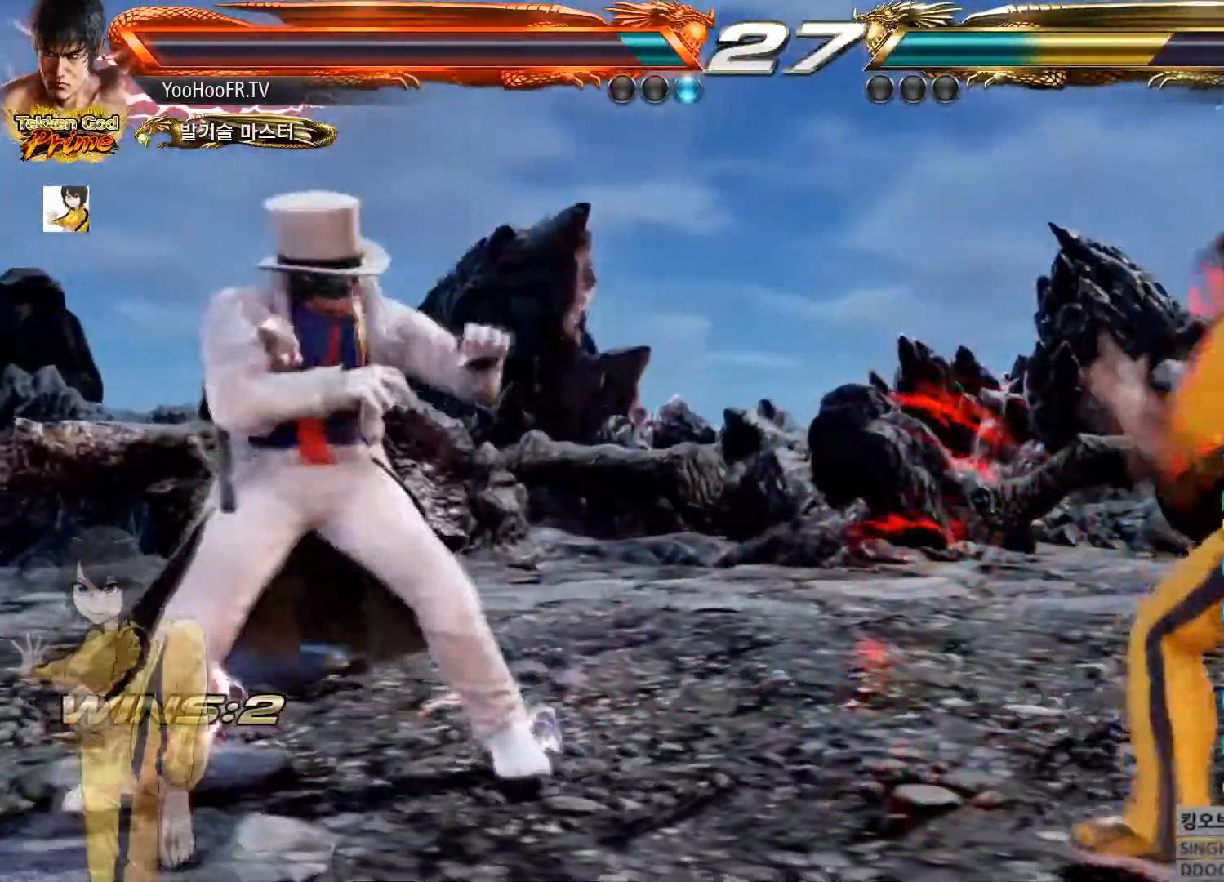
{"buttons": ["CIRCLE"], "left_stick": "center", "button_events": []}
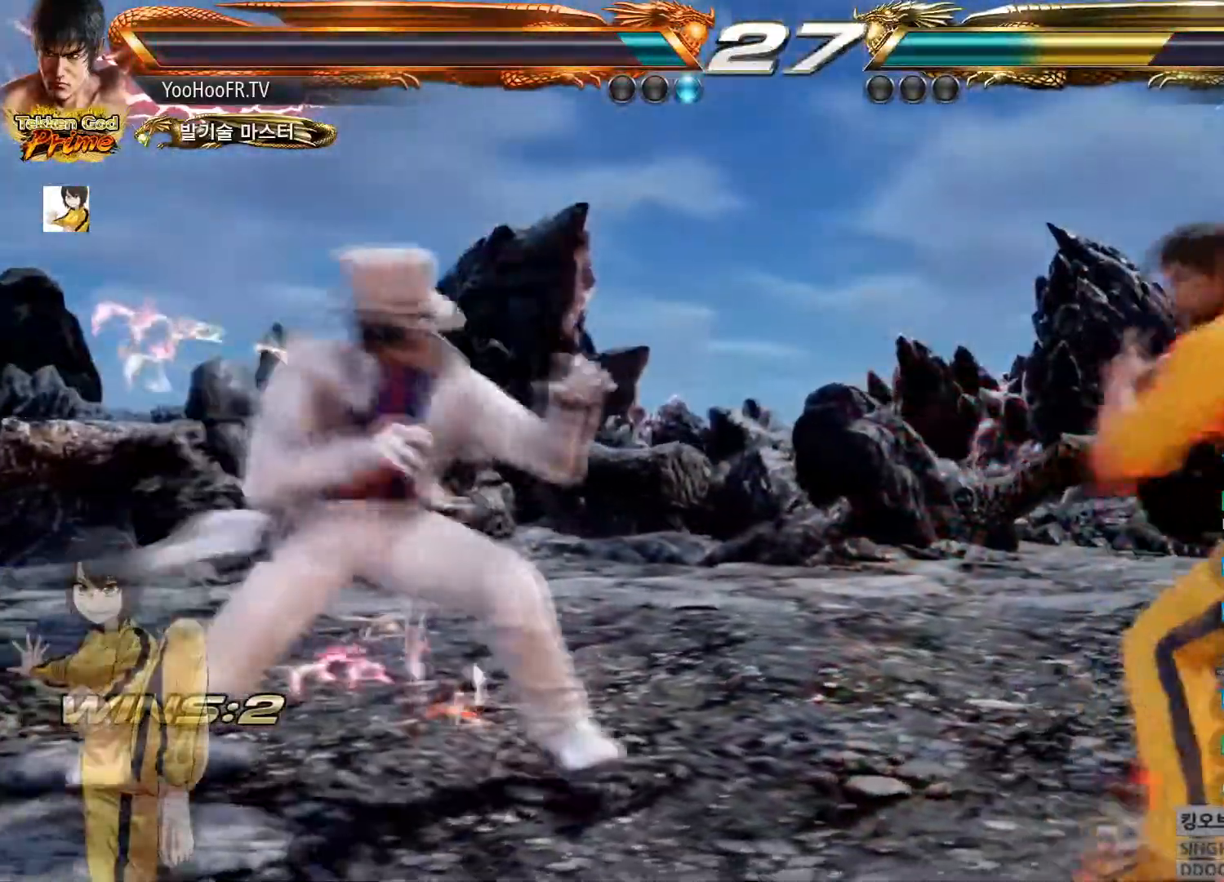
{"buttons": [], "left_stick": "right"}
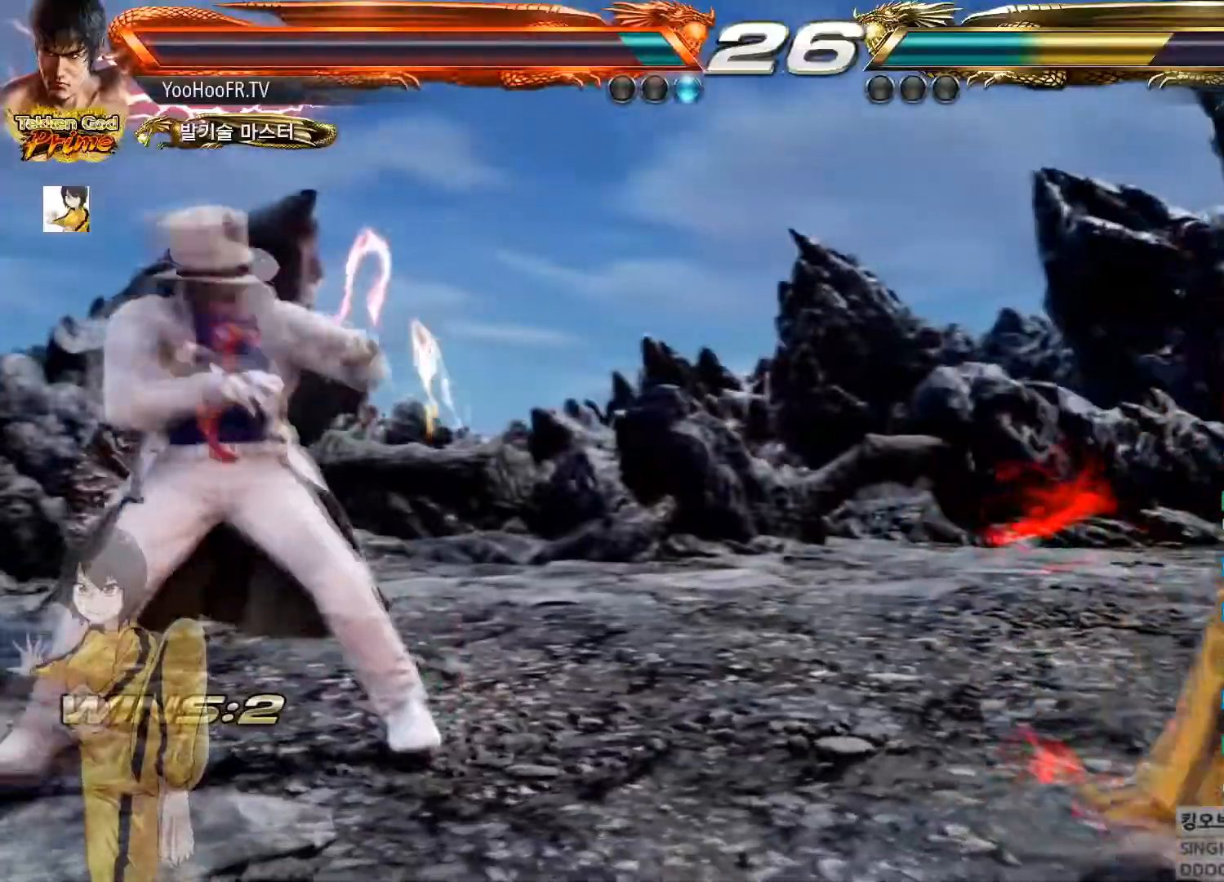
{"buttons": [], "left_stick": "center", "button_events": []}
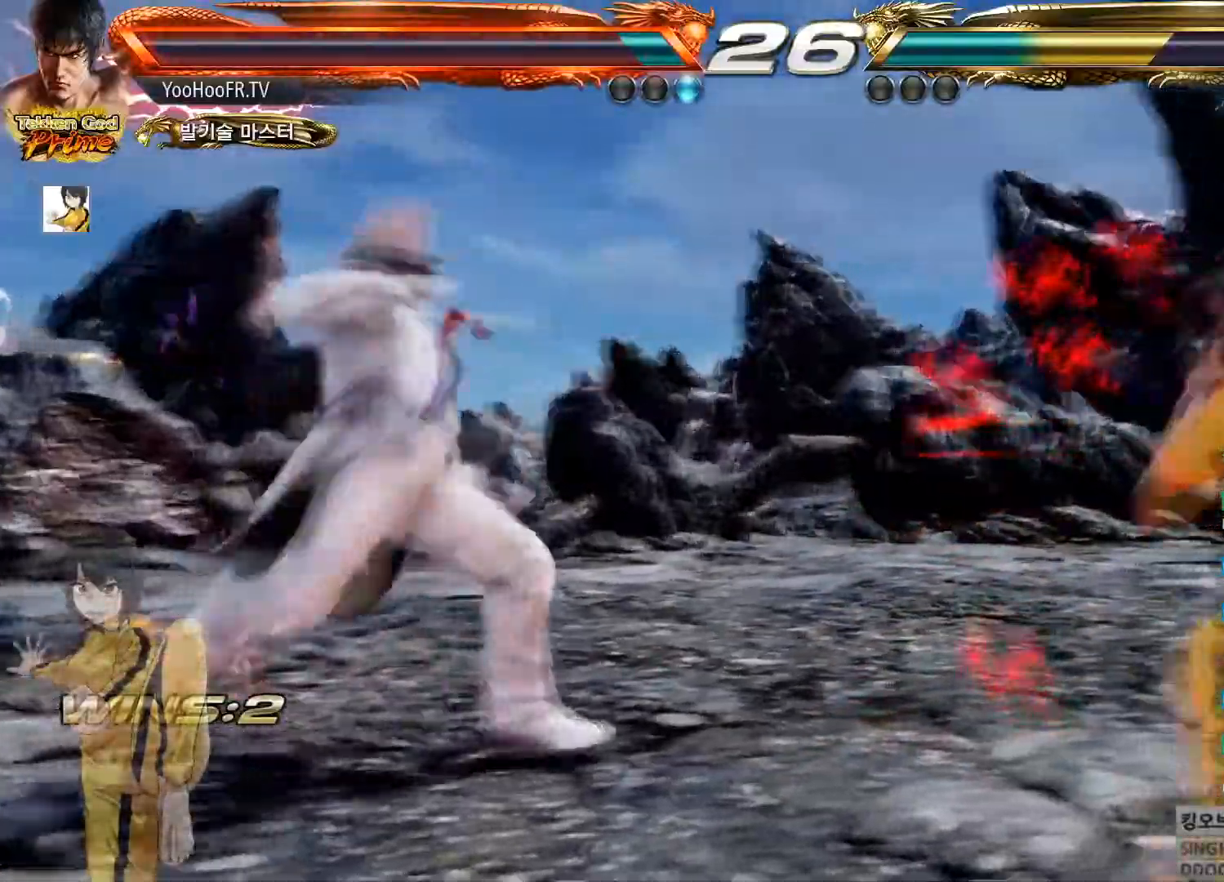
{"buttons": ["TRIANGLE"], "left_stick": "right", "button_events": [[350, "TRIANGLE", "down"]]}
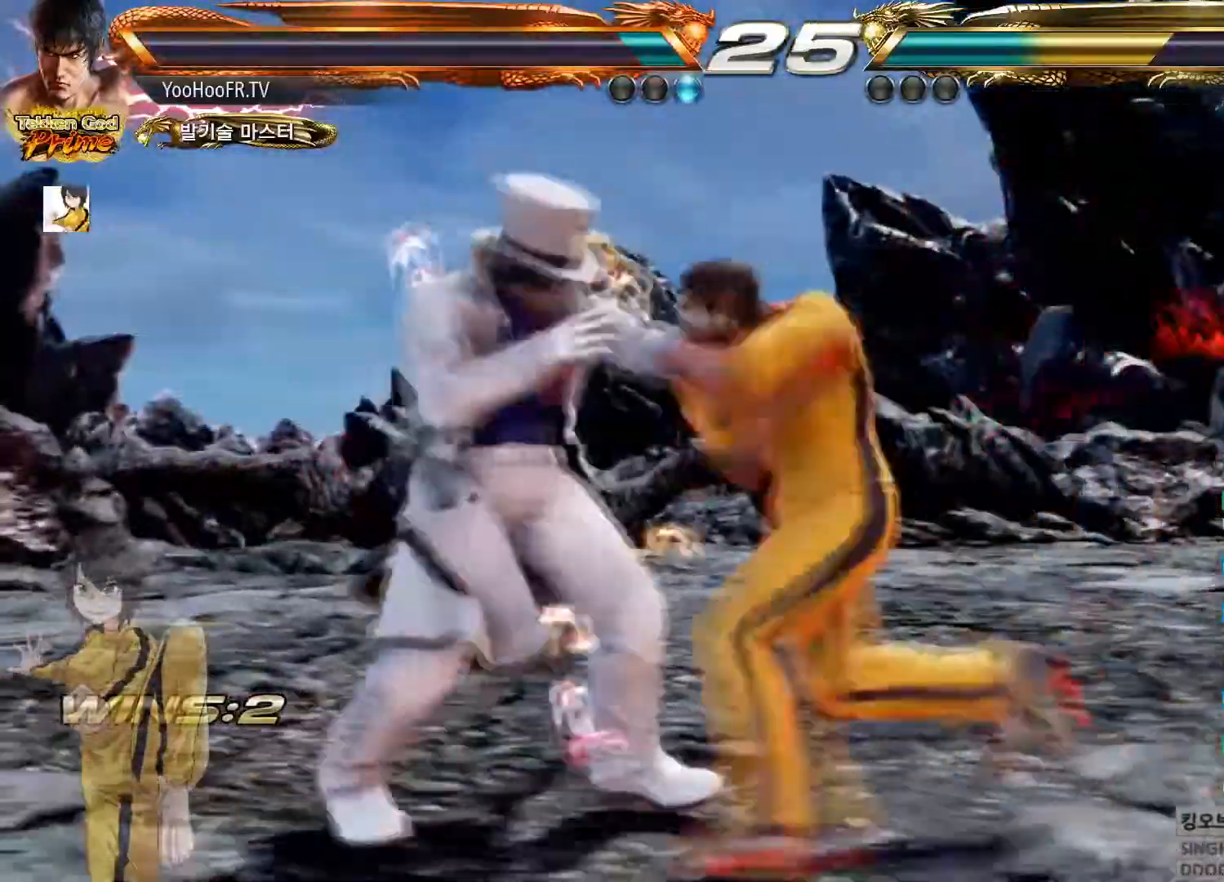
{"buttons": ["CIRCLE"], "left_stick": "center"}
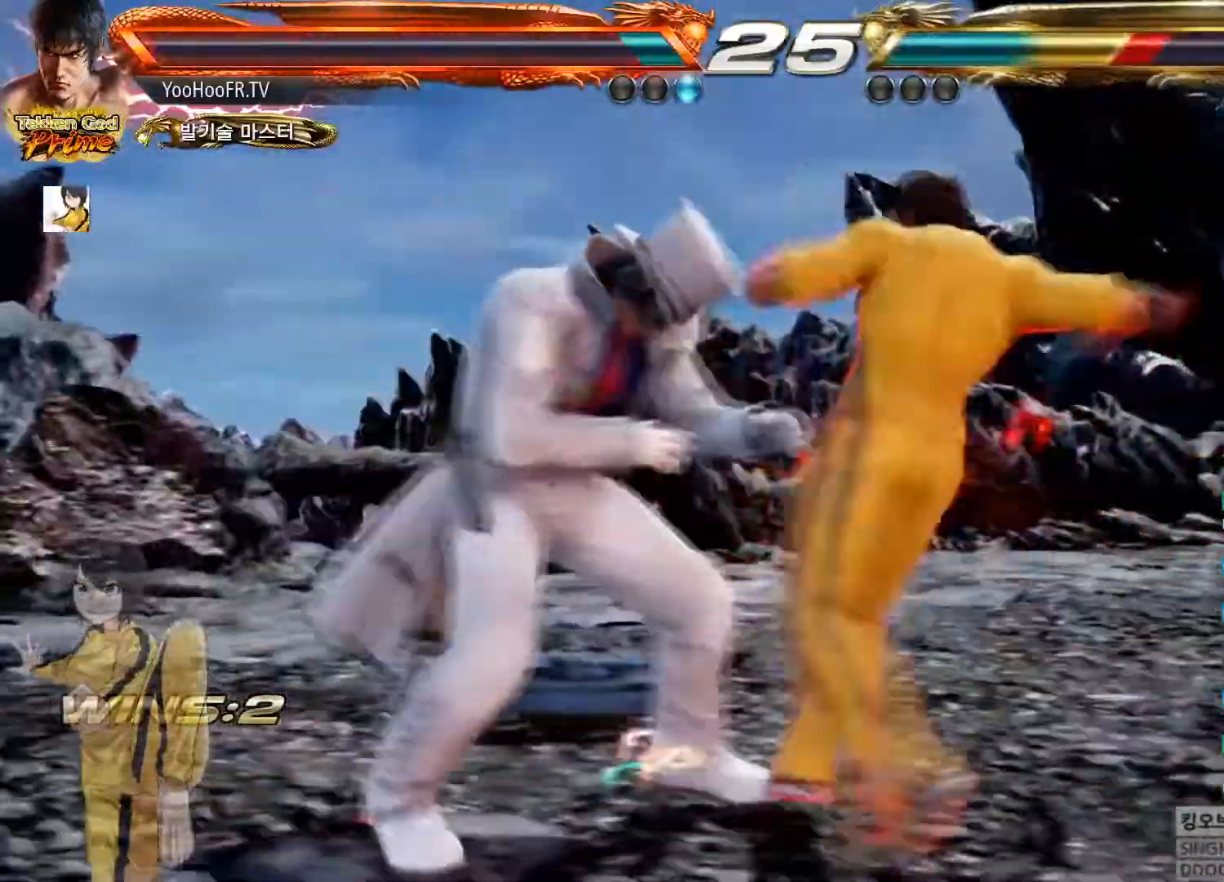
{"buttons": ["CIRCLE"], "left_stick": "center"}
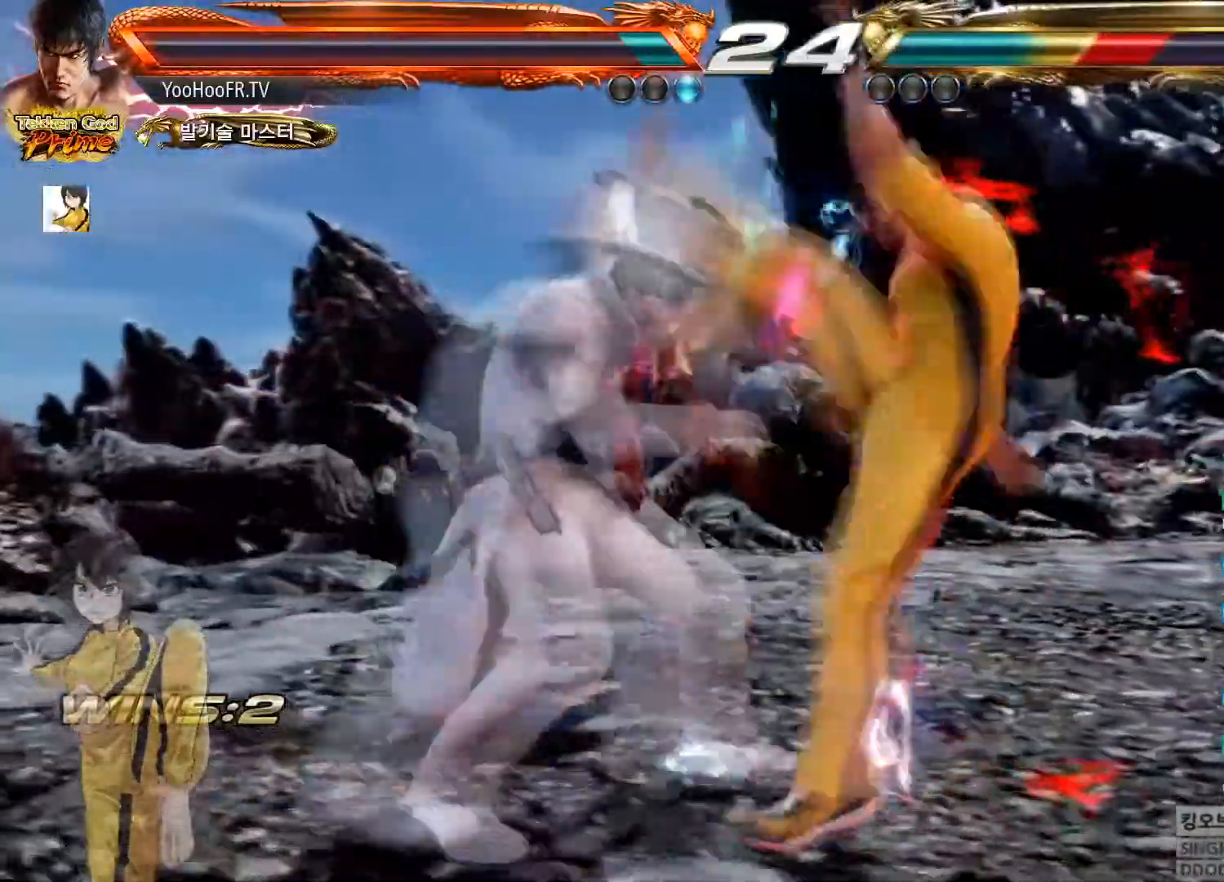
{"buttons": ["CIRCLE"], "left_stick": "right", "button_events": []}
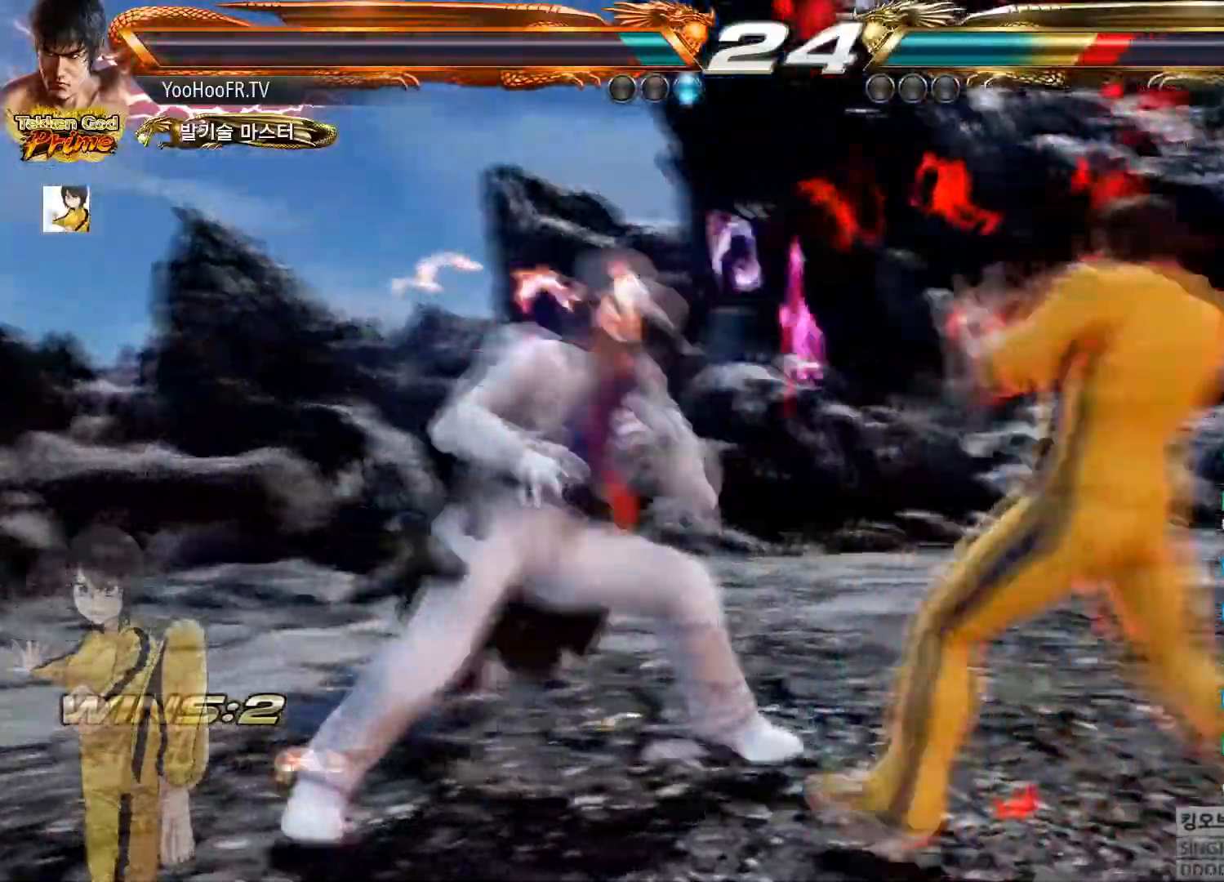
{"buttons": [], "left_stick": "up-left"}